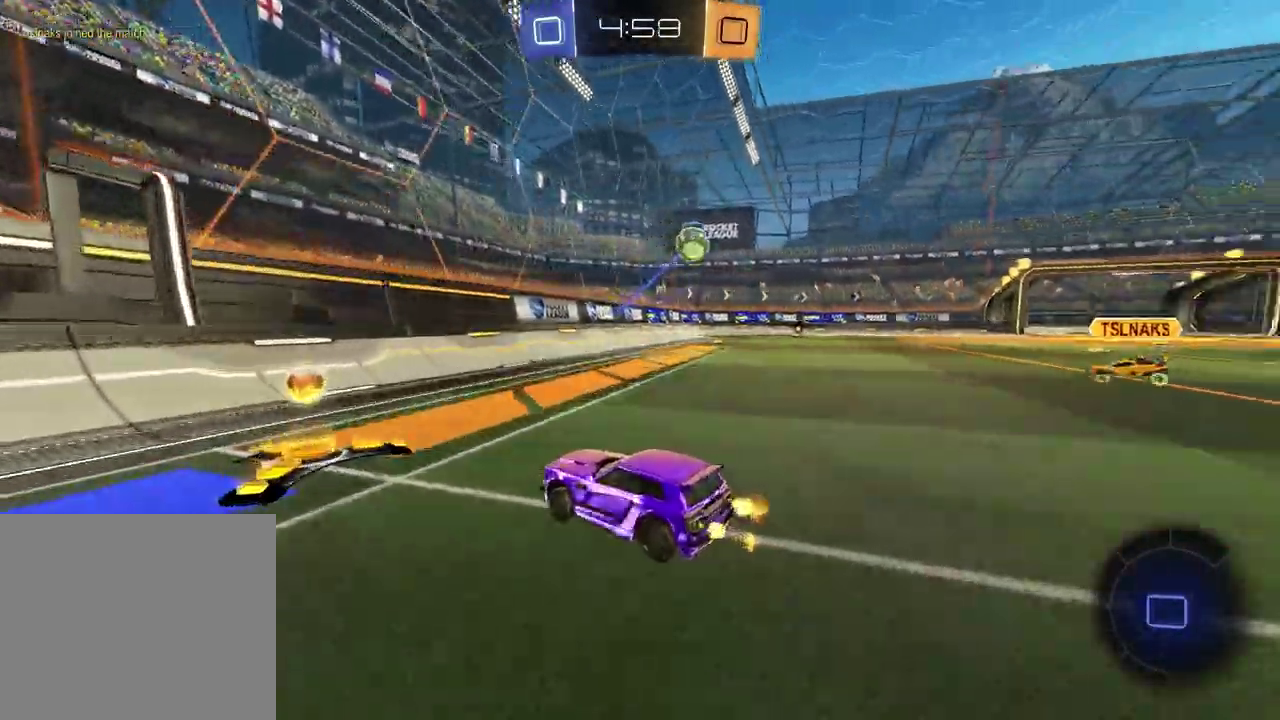
Gameplay with a controller (PlayStation layout); each line is a JSON object with the inputs held at the frame after it. "events" lists button and stick changes between this image and that frame as [ms after this image, input, new state], when the widget could be followed in between.
{"buttons": ["R2"], "left_stick": "right", "right_stick": "center", "events": []}
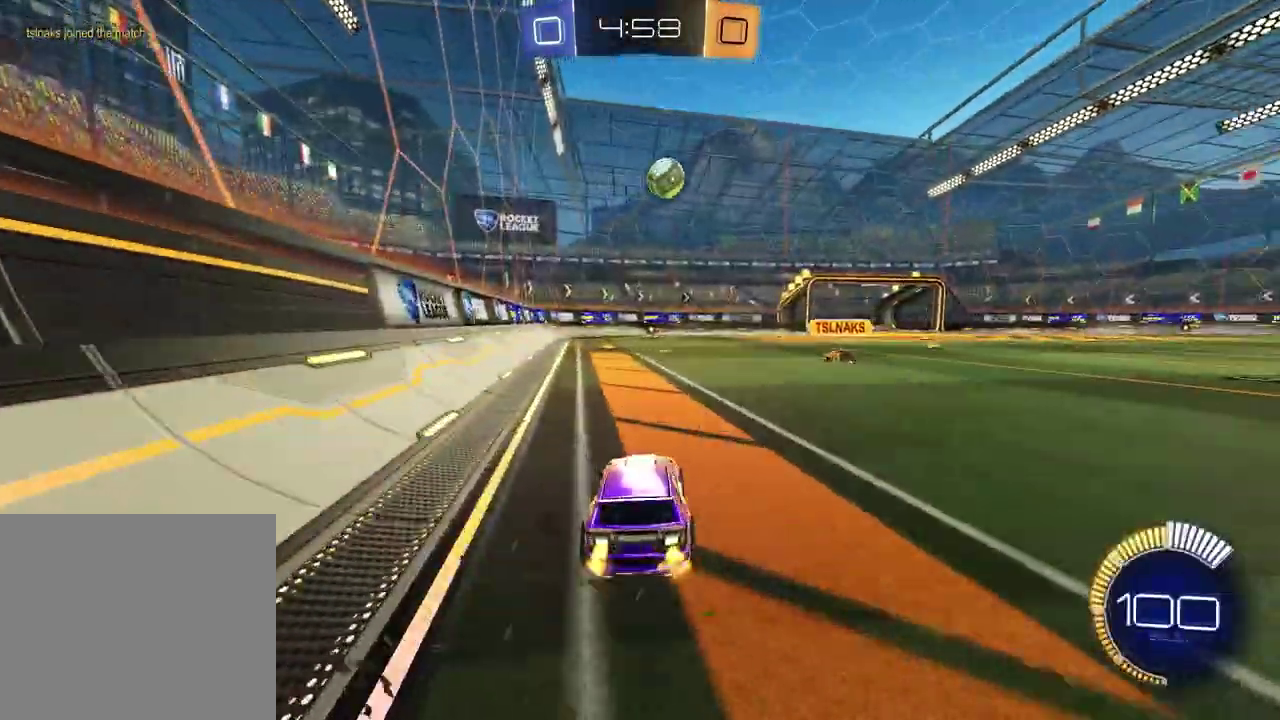
{"buttons": ["R1", "R2"], "left_stick": "center", "right_stick": "center", "events": [[67, "left_stick", "center"], [183, "CROSS", "down"], [183, "R1", "down"], [200, "left_stick", "down-right"], [267, "left_stick", "down"], [350, "R1", "up"], [417, "CROSS", "up"], [433, "left_stick", "center"], [450, "R1", "down"]]}
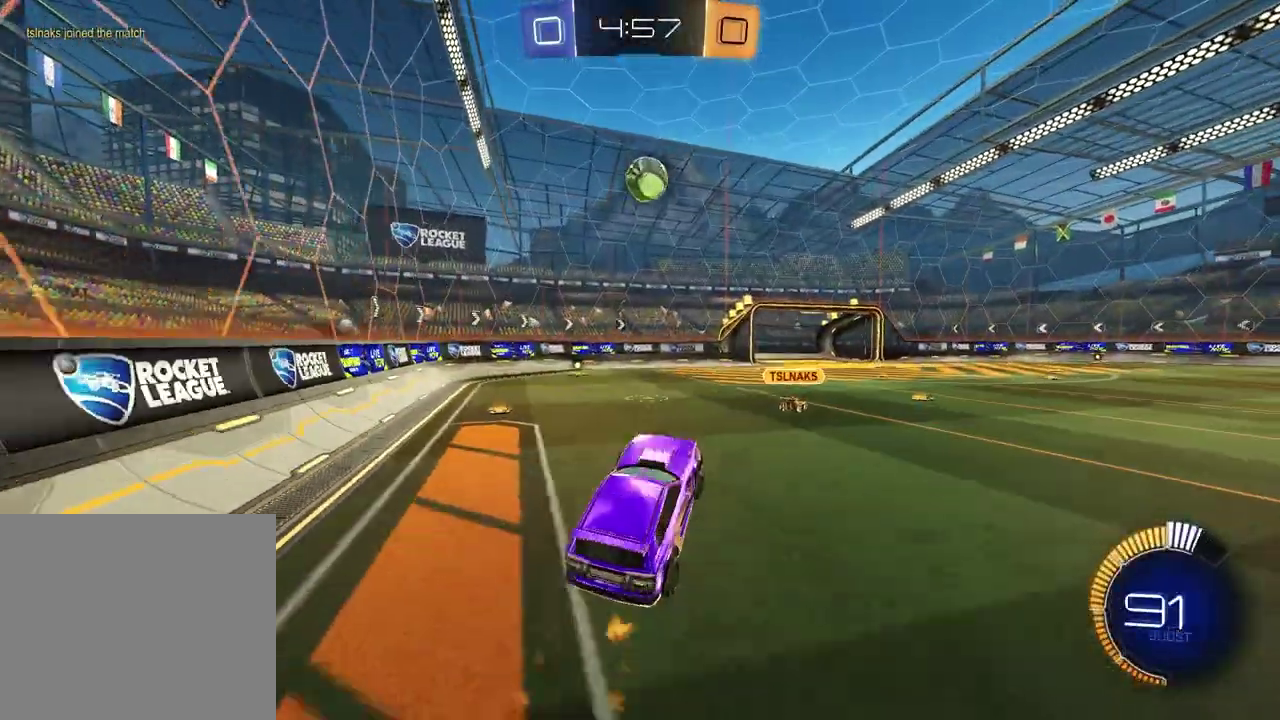
{"buttons": ["R1", "R2"], "left_stick": "center", "right_stick": "center"}
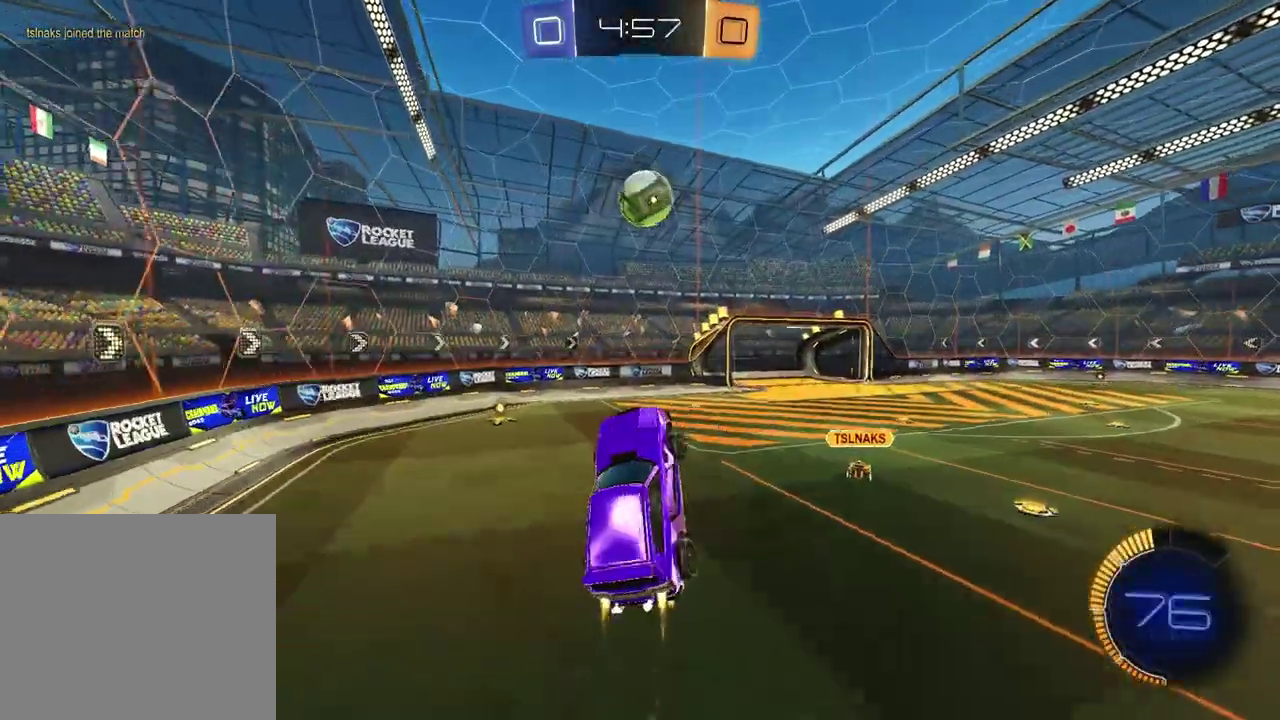
{"buttons": ["SQUARE", "R1", "R2"], "left_stick": "up-left", "right_stick": "center"}
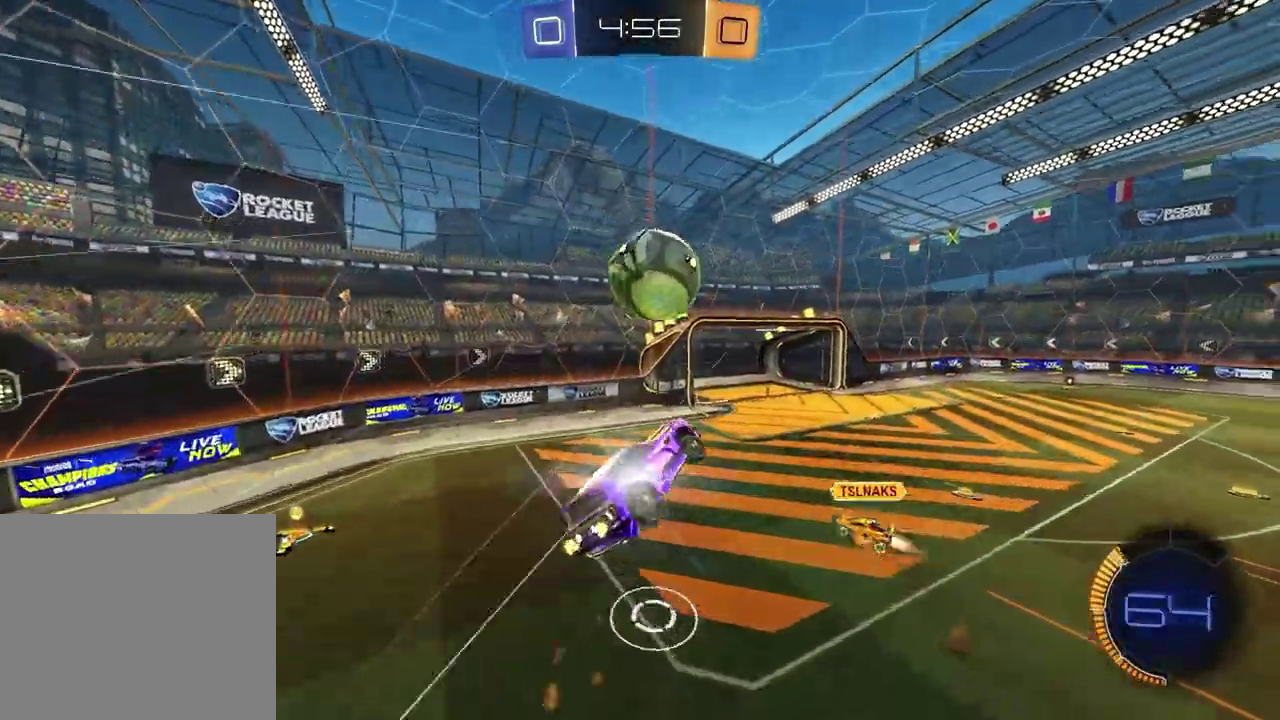
{"buttons": ["R2"], "left_stick": "center", "right_stick": "center", "events": [[33, "left_stick", "down-left"], [217, "left_stick", "center"], [250, "SQUARE", "up"], [300, "R1", "up"]]}
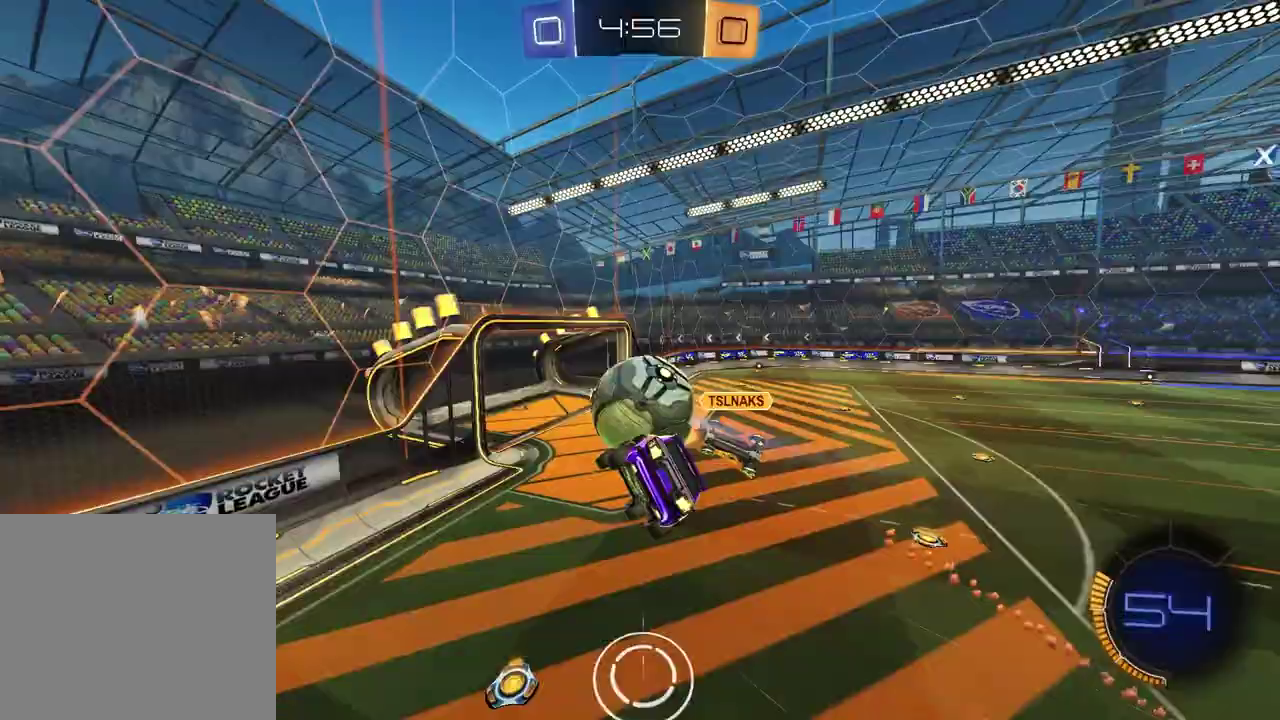
{"buttons": ["R2"], "left_stick": "down", "right_stick": "center", "events": [[133, "SQUARE", "down"], [133, "left_stick", "down-left"], [250, "left_stick", "right"], [367, "SQUARE", "up"], [433, "left_stick", "down"]]}
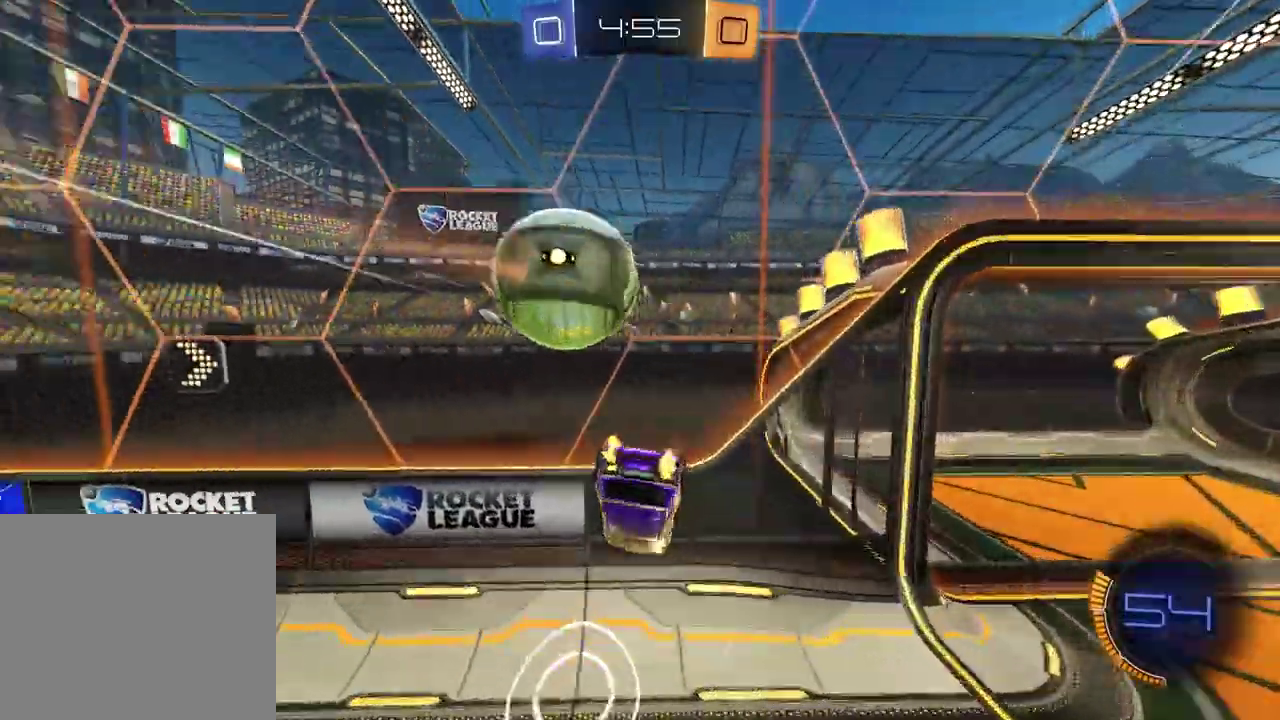
{"buttons": ["R1", "R2"], "left_stick": "left", "right_stick": "center", "events": [[133, "left_stick", "left"], [183, "R1", "down"], [217, "left_stick", "up-left"], [317, "left_stick", "center"], [500, "left_stick", "left"]]}
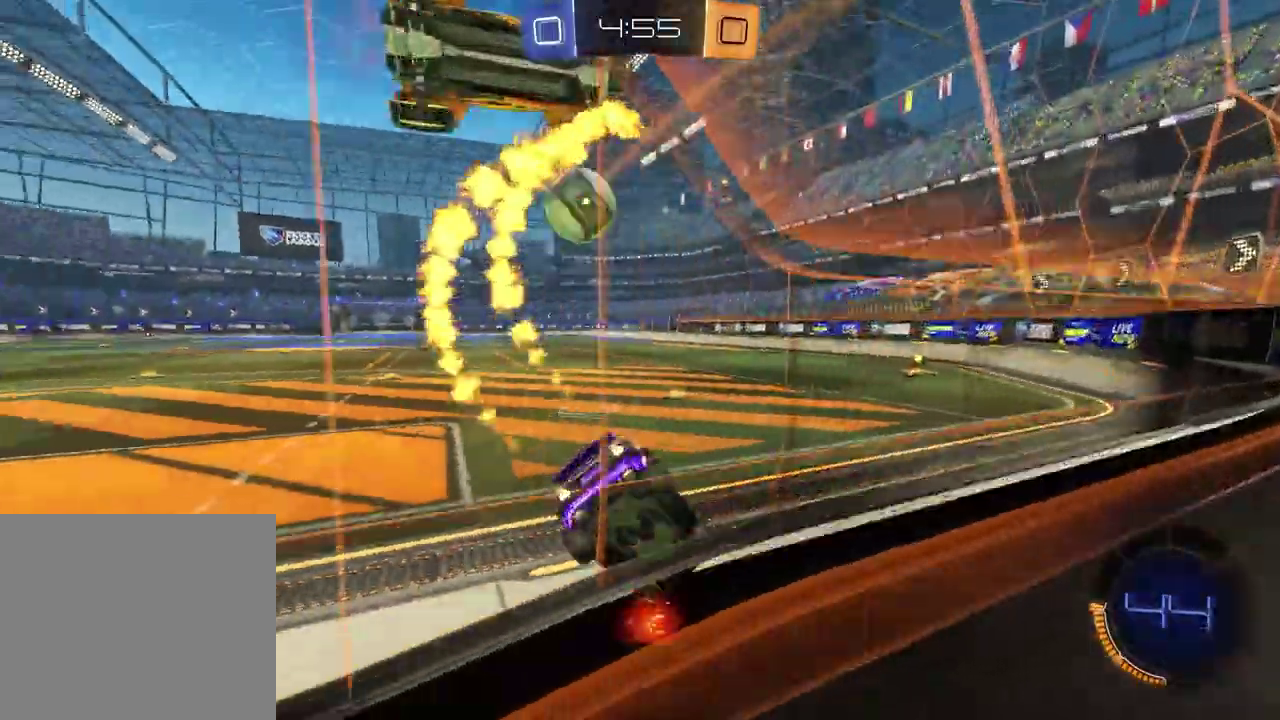
{"buttons": ["CROSS", "R1", "R2"], "left_stick": "up", "right_stick": "center", "events": [[83, "left_stick", "up-left"], [200, "left_stick", "center"], [433, "left_stick", "up"], [450, "CROSS", "down"]]}
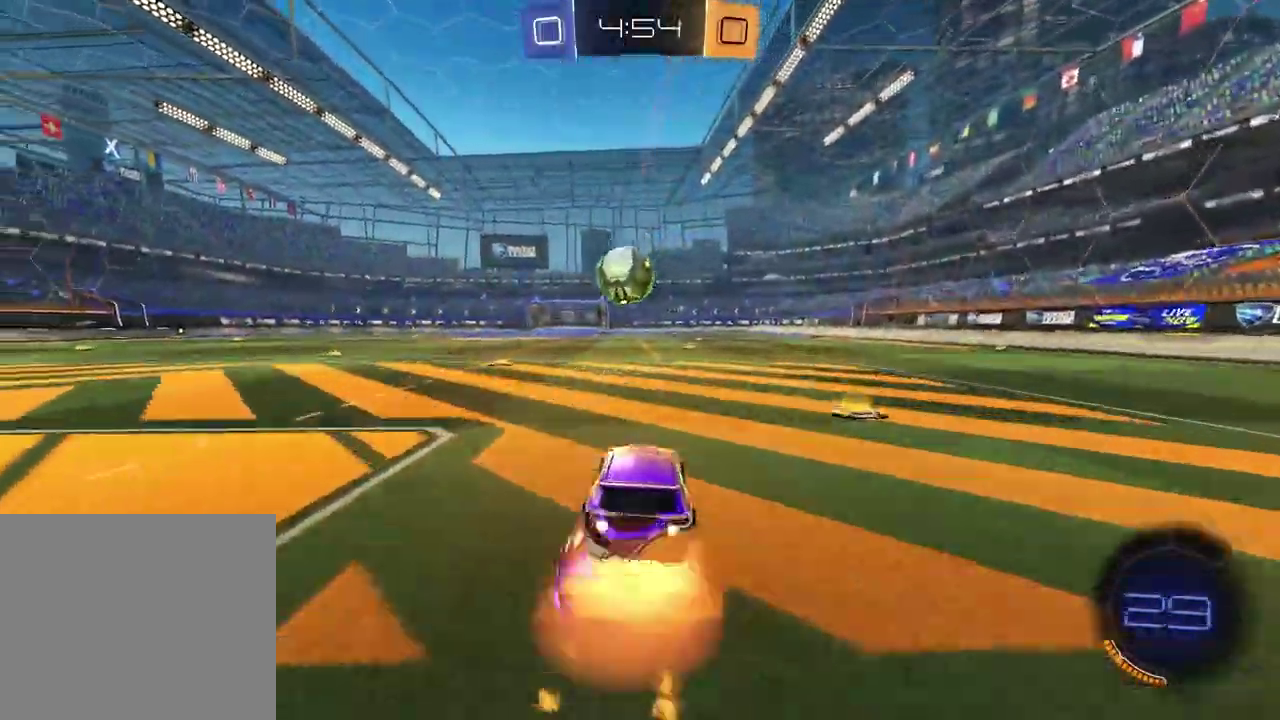
{"buttons": ["R2"], "left_stick": "down", "right_stick": "center", "events": [[17, "CROSS", "up"], [117, "left_stick", "center"], [333, "R1", "up"], [367, "left_stick", "down"]]}
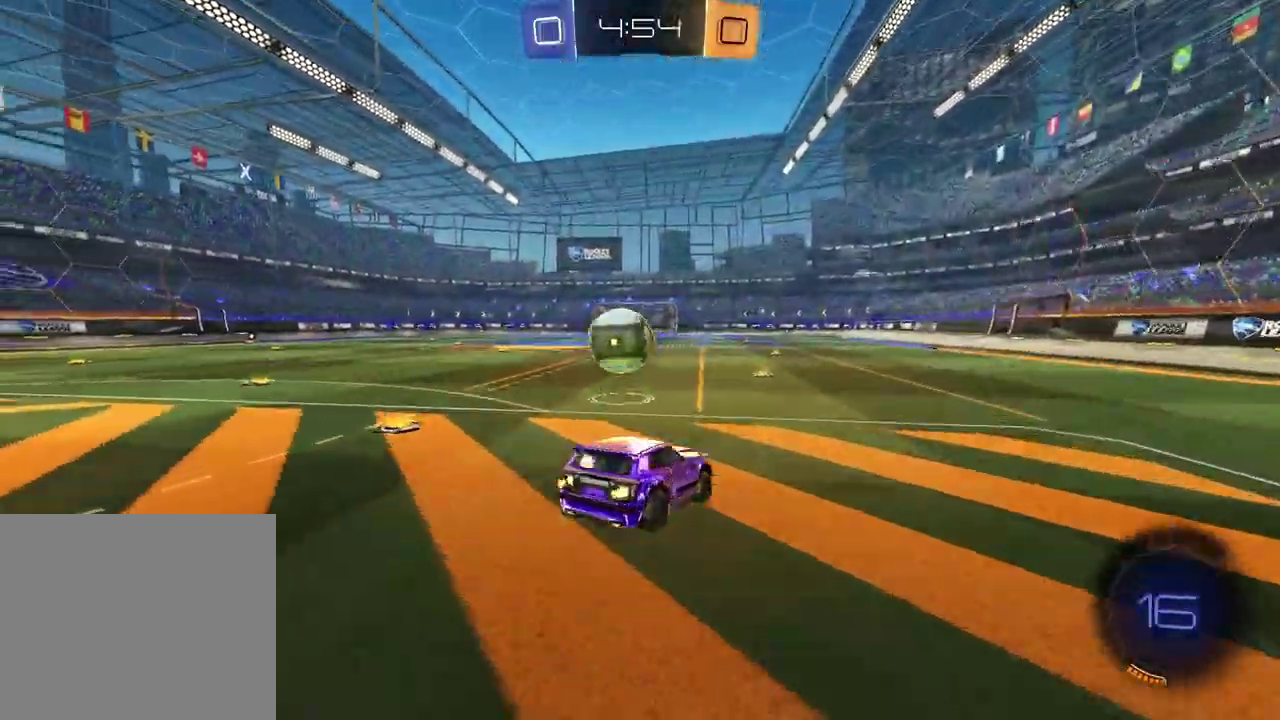
{"buttons": ["R1", "R2"], "left_stick": "left", "right_stick": "center", "events": [[83, "left_stick", "center"], [283, "left_stick", "up"], [333, "CROSS", "down"], [417, "R1", "down"], [467, "CROSS", "up"], [500, "left_stick", "left"]]}
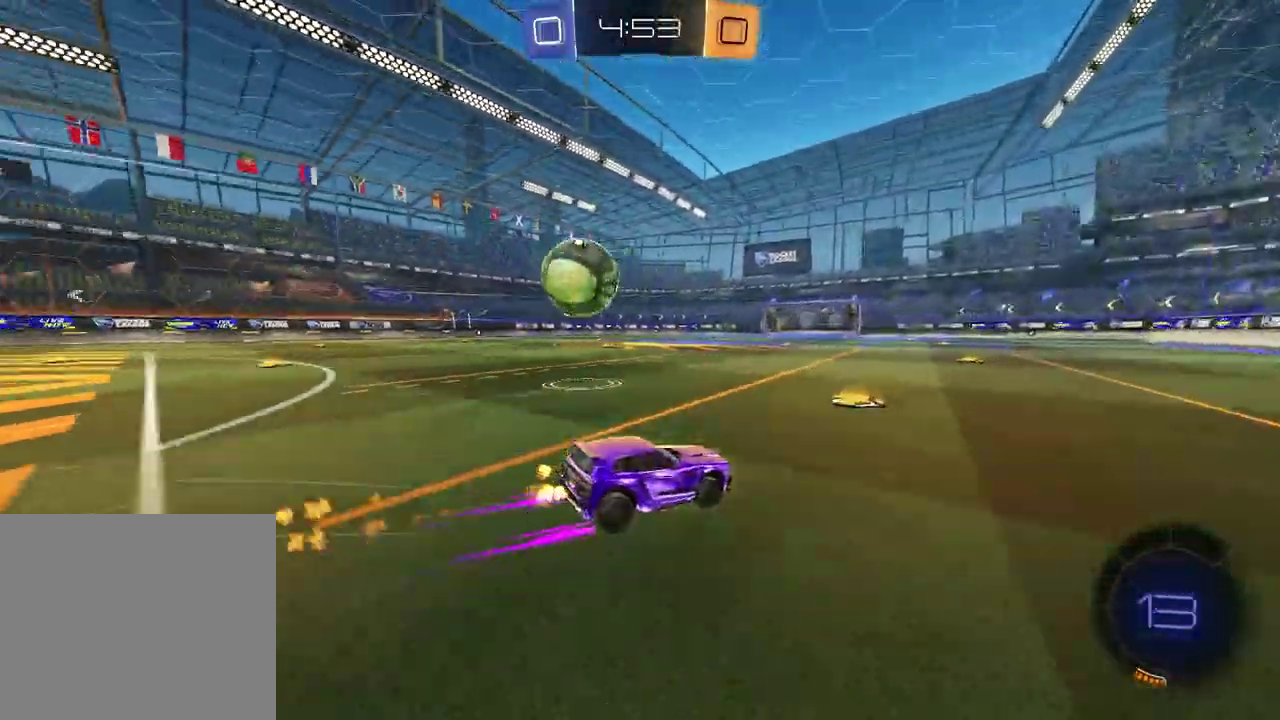
{"buttons": ["R2"], "left_stick": "left", "right_stick": "center", "events": [[67, "R1", "up"], [83, "left_stick", "center"], [167, "left_stick", "left"], [183, "L1", "down"], [333, "L1", "up"]]}
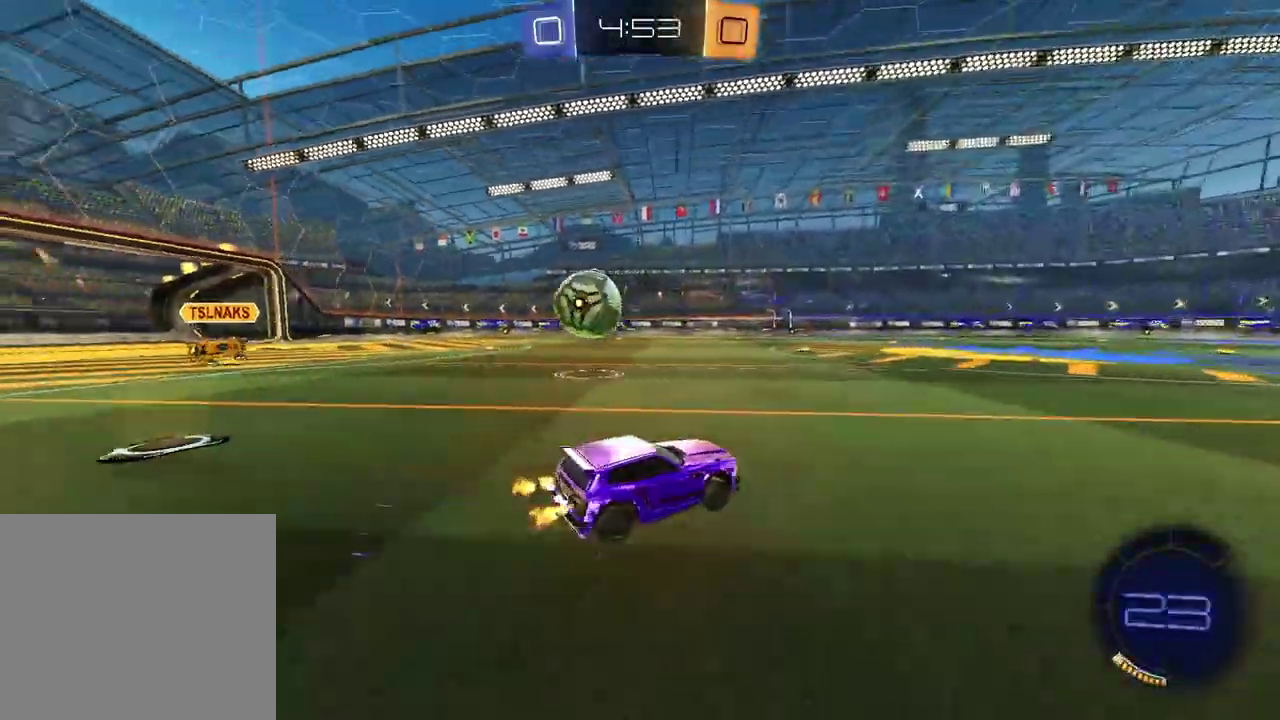
{"buttons": [], "left_stick": "right", "right_stick": "center", "events": [[167, "left_stick", "center"], [333, "left_stick", "right"], [400, "R2", "up"]]}
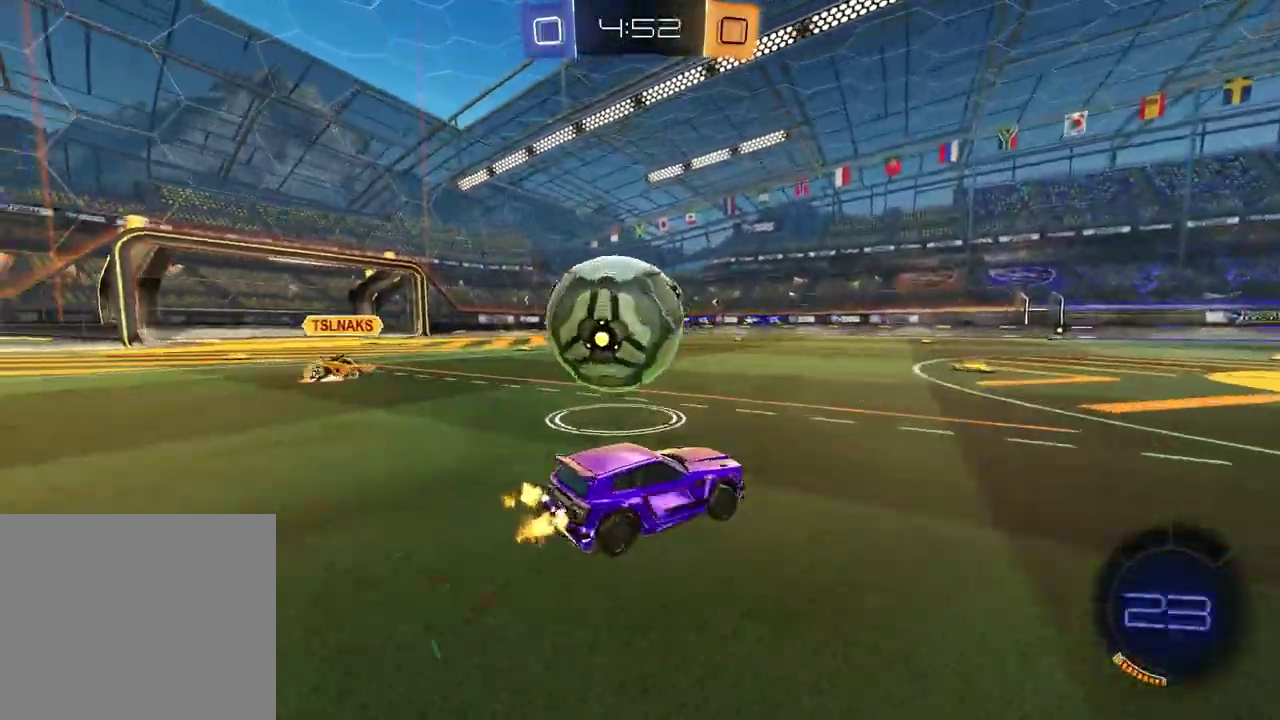
{"buttons": ["L1", "R2"], "left_stick": "right", "right_stick": "center", "events": [[67, "R2", "down"], [383, "L1", "down"]]}
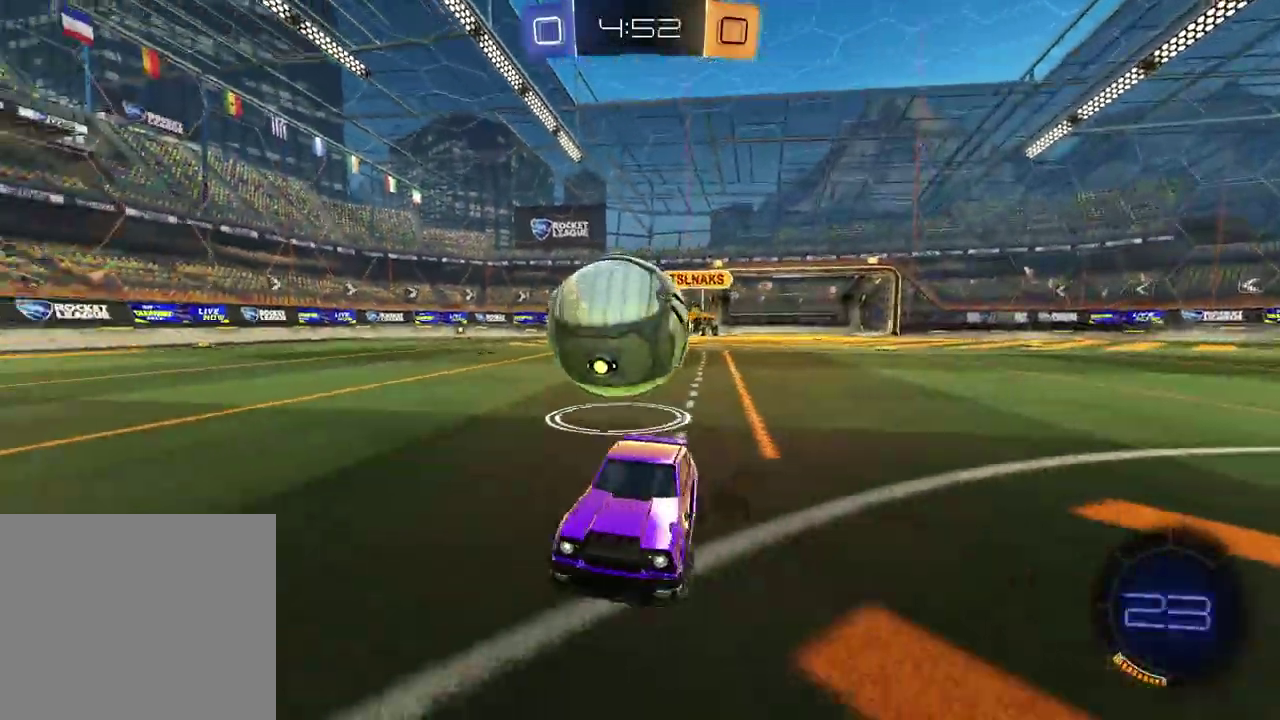
{"buttons": [], "left_stick": "down", "right_stick": "center", "events": [[167, "L1", "up"], [217, "left_stick", "left"], [333, "R2", "up"], [333, "left_stick", "down-left"], [350, "L2", "down"], [400, "left_stick", "left"], [467, "L2", "up"], [467, "left_stick", "down"]]}
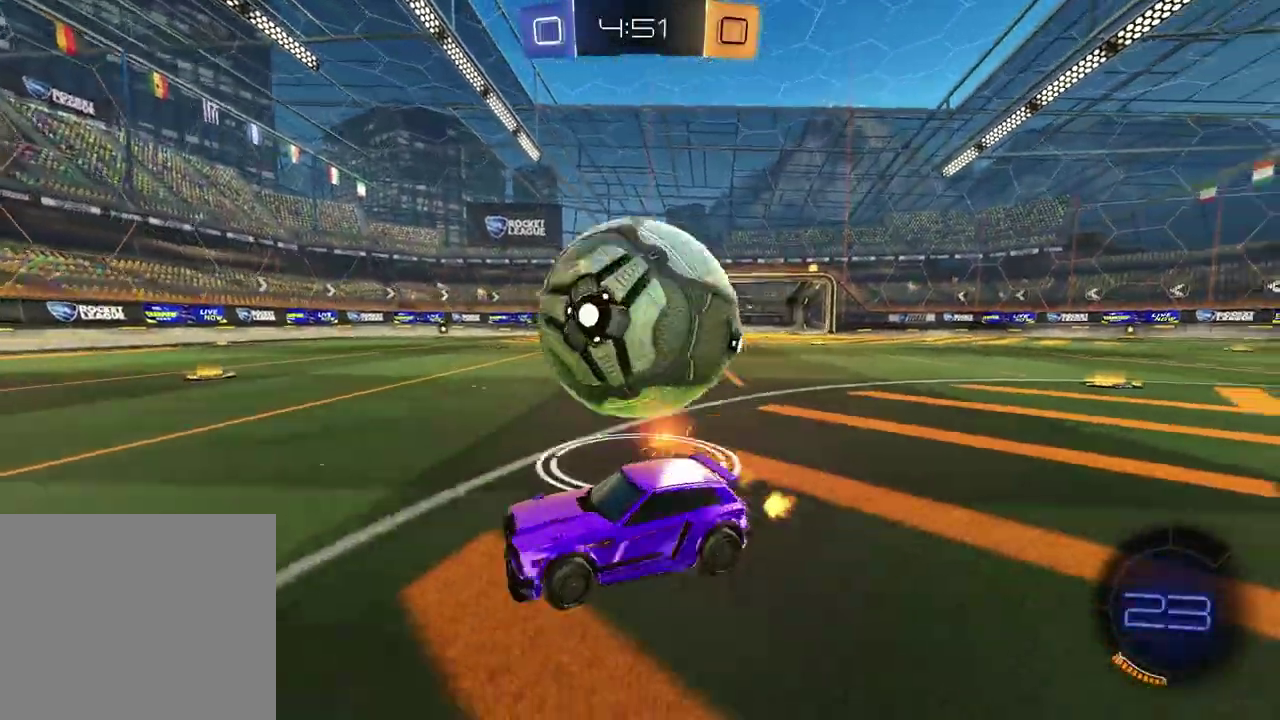
{"buttons": ["TRIANGLE", "R2"], "left_stick": "center", "right_stick": "center", "events": [[83, "left_stick", "center"], [217, "R2", "down"], [267, "left_stick", "left"], [383, "TRIANGLE", "down"], [500, "left_stick", "center"]]}
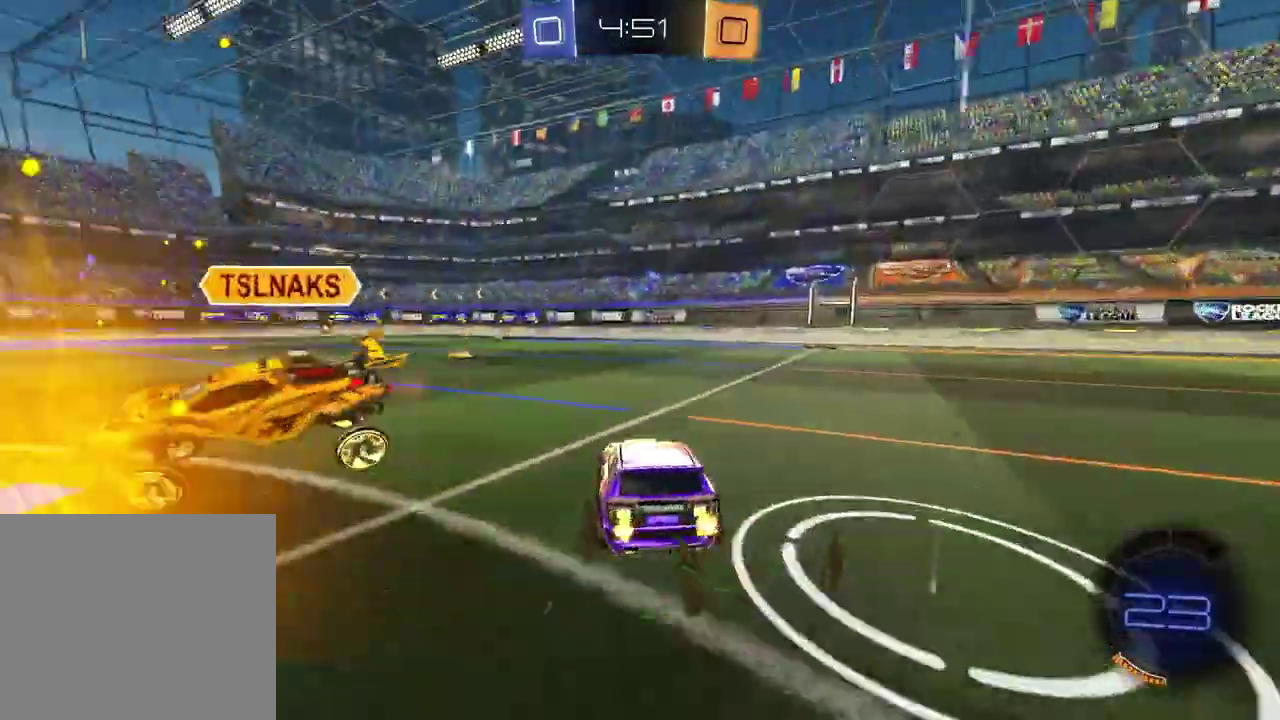
{"buttons": ["L1", "R2"], "left_stick": "right", "right_stick": "center", "events": [[33, "TRIANGLE", "up"], [133, "TRIANGLE", "down"], [167, "left_stick", "left"], [233, "TRIANGLE", "up"], [250, "R1", "down"], [300, "left_stick", "center"], [467, "R1", "up"], [467, "left_stick", "right"], [500, "L1", "down"]]}
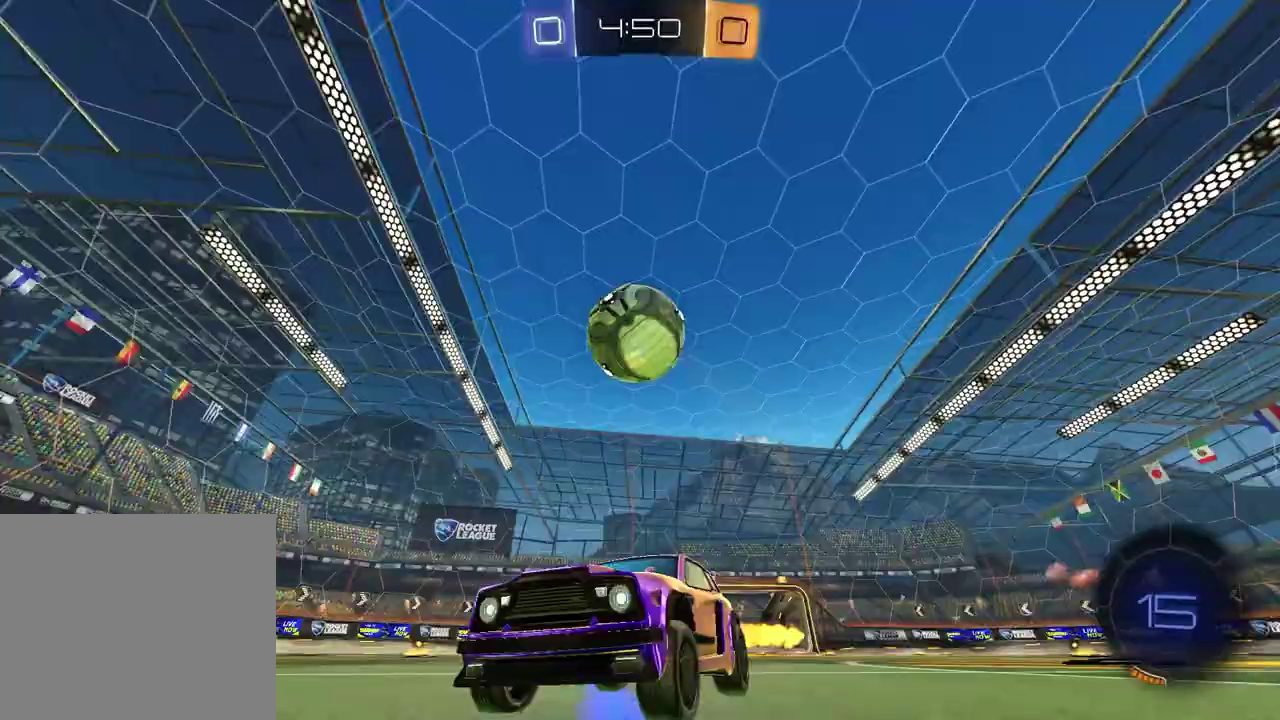
{"buttons": [], "left_stick": "right", "right_stick": "center", "events": [[233, "L1", "up"], [417, "R2", "up"]]}
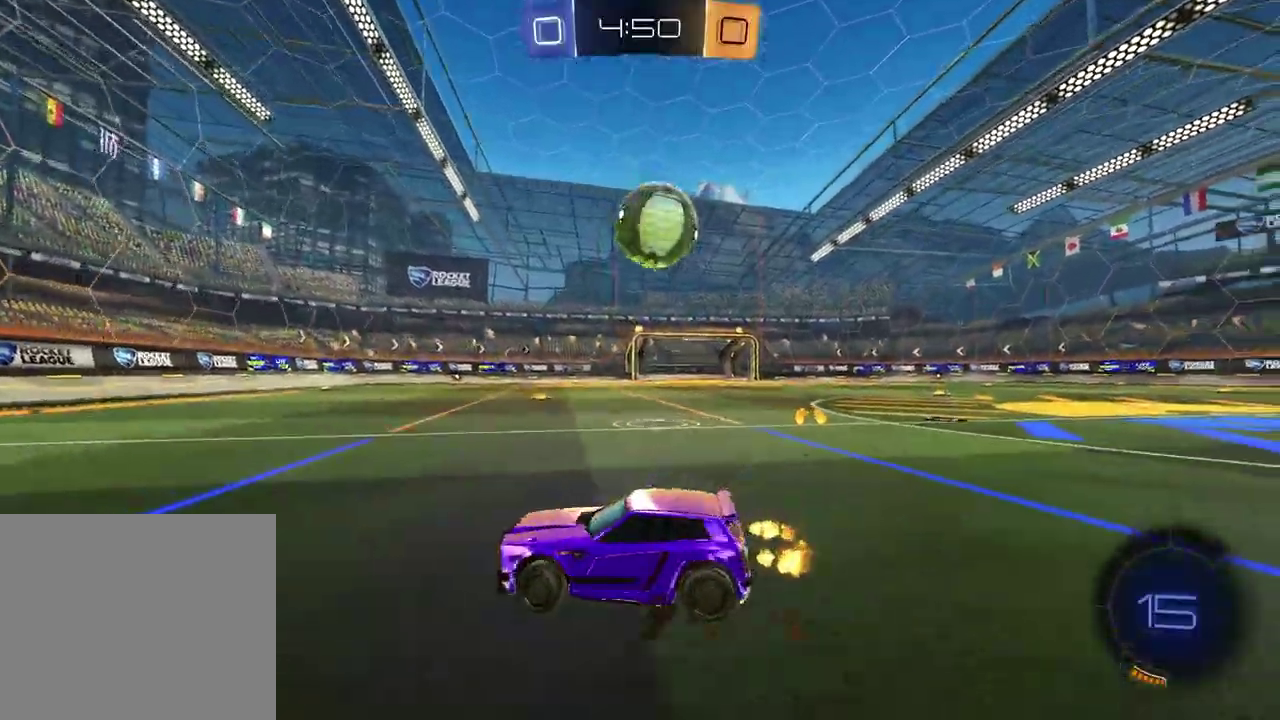
{"buttons": ["R1", "R2"], "left_stick": "right", "right_stick": "center", "events": [[150, "R2", "down"], [300, "R1", "down"], [367, "CROSS", "down"], [383, "left_stick", "down-right"], [483, "CROSS", "up"], [483, "left_stick", "right"]]}
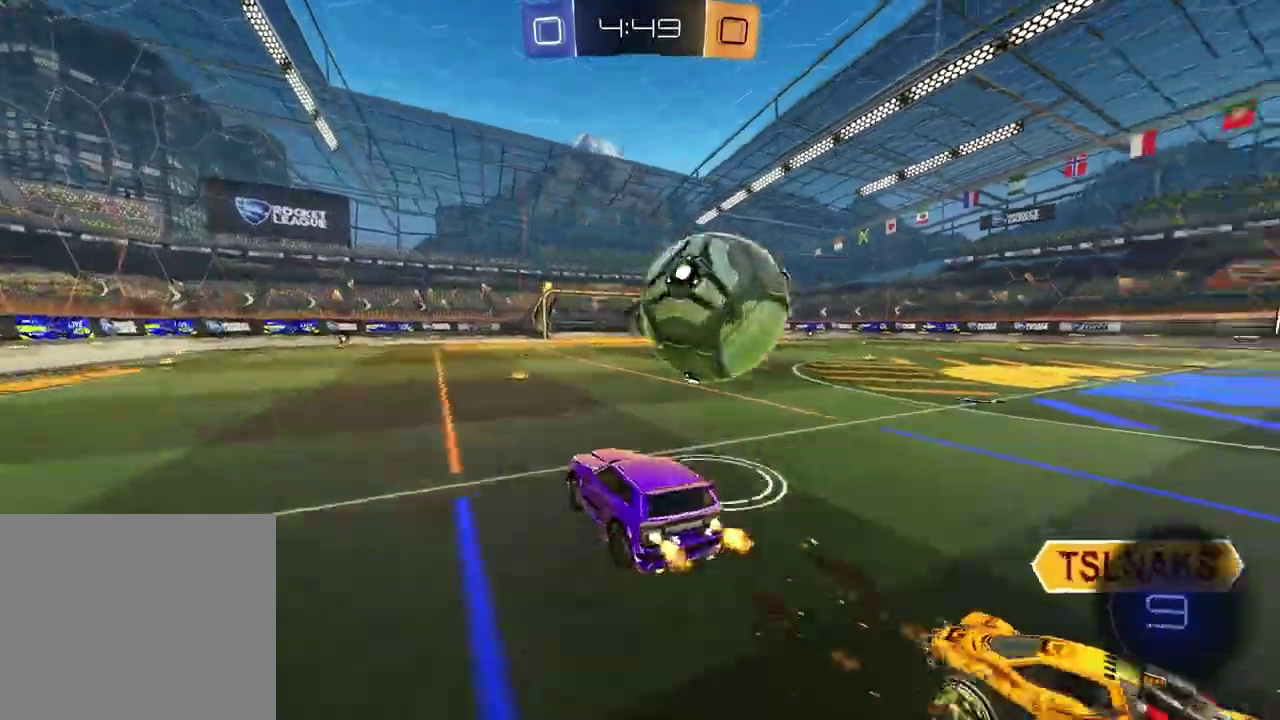
{"buttons": ["R2"], "left_stick": "center", "right_stick": "center", "events": [[33, "R1", "up"], [50, "left_stick", "up-right"], [117, "CROSS", "down"], [133, "left_stick", "down-left"], [183, "CROSS", "up"], [217, "R2", "up"], [217, "left_stick", "center"], [300, "left_stick", "down-left"], [350, "left_stick", "center"], [467, "R2", "down"]]}